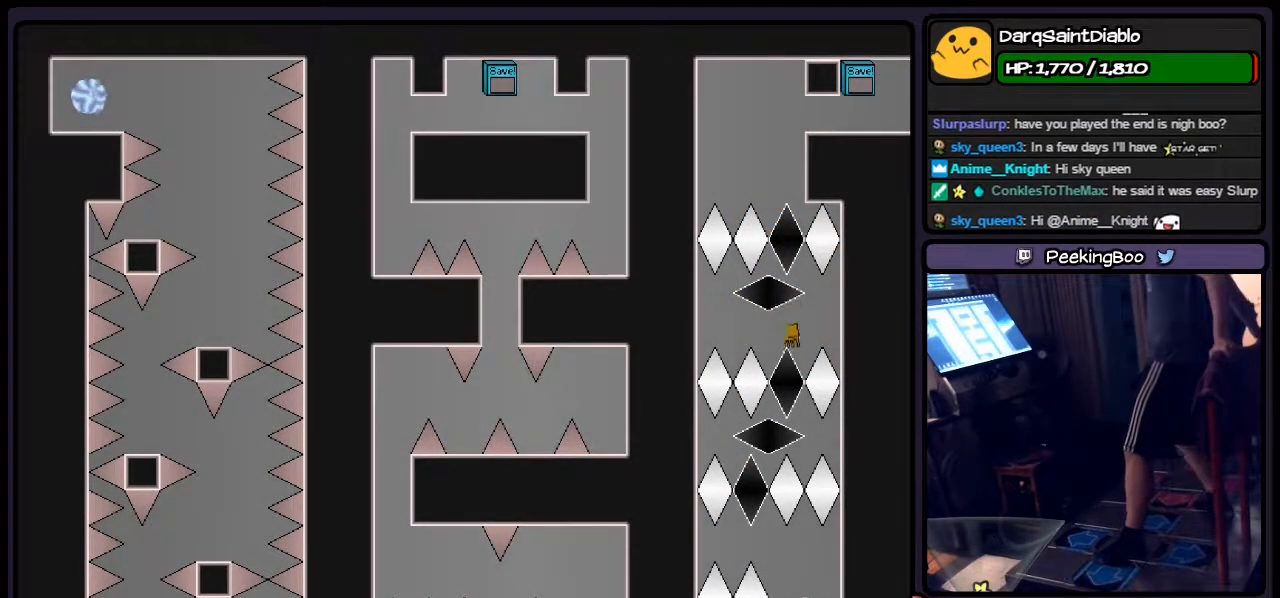
Gameplay with keyboard; each line is a JSON object with the keys held at the frame after it. "events" lists presses ("down") and releases ("up") of "down", "left", "p", "q", "r", "right", "s", "shift", "up" and "z" between this image and that frame as [ms after this image, input, new state], when the widget could be followed in between. No other keys are recorded. Mouse input is not recorded.
{"keys": ["right"], "events": [[67, "left", "down"], [267, "right", "down"], [483, "left", "up"]]}
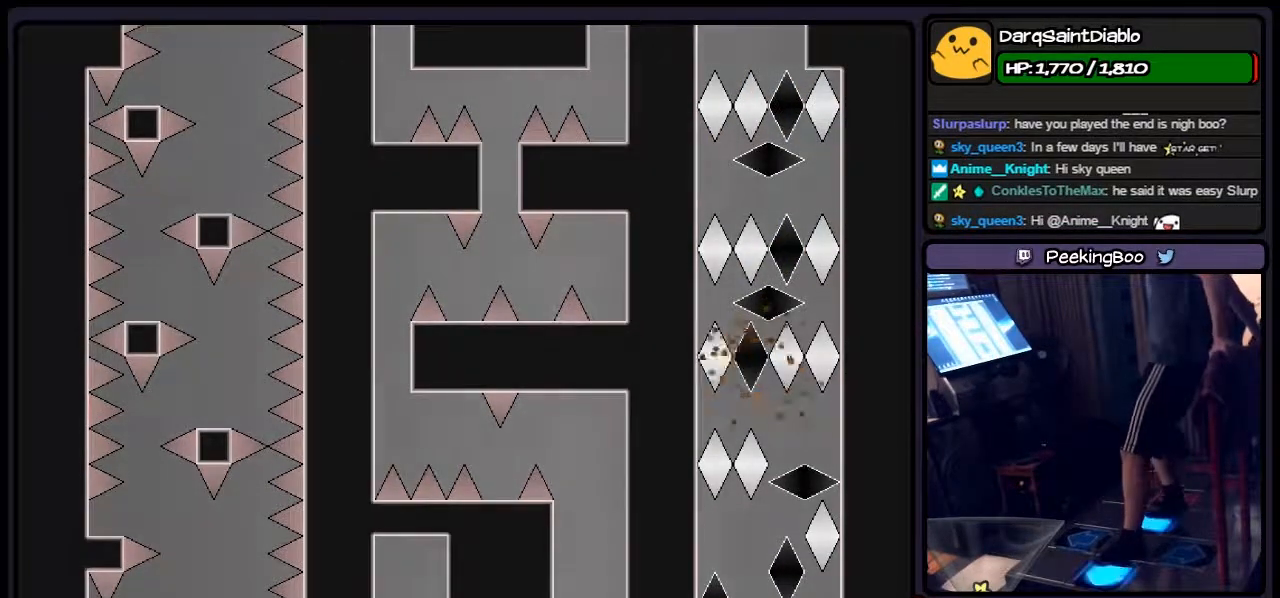
{"keys": [], "events": [[183, "left", "down"], [267, "right", "up"], [400, "left", "up"]]}
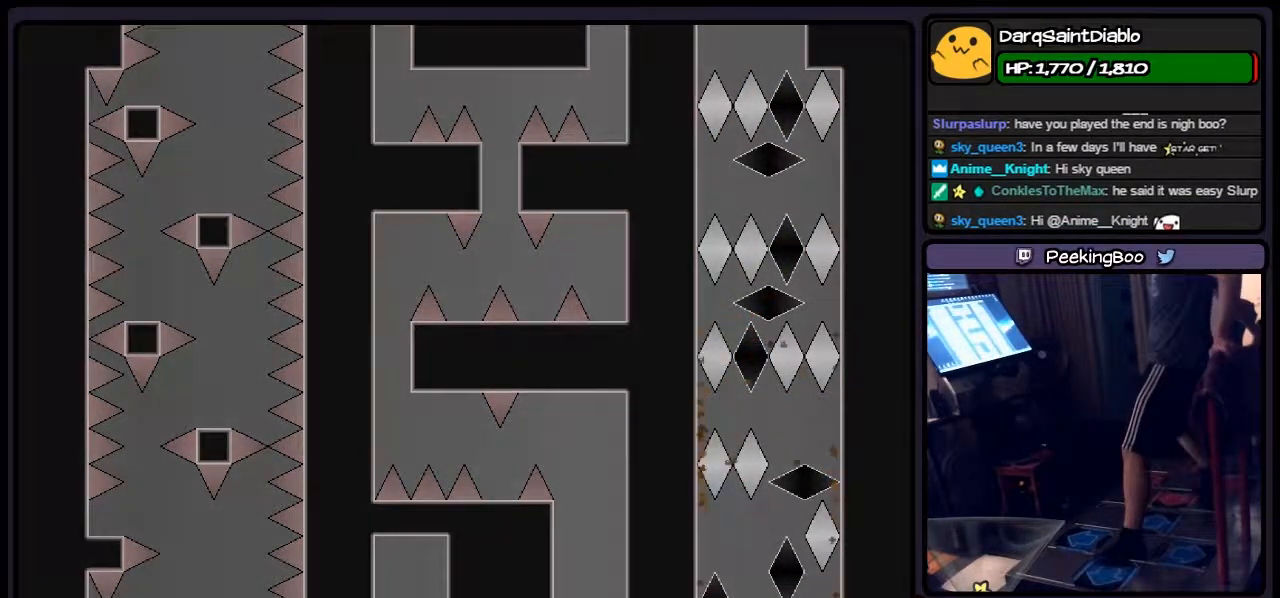
{"keys": ["left", "r"], "events": [[183, "r", "down"], [400, "left", "down"]]}
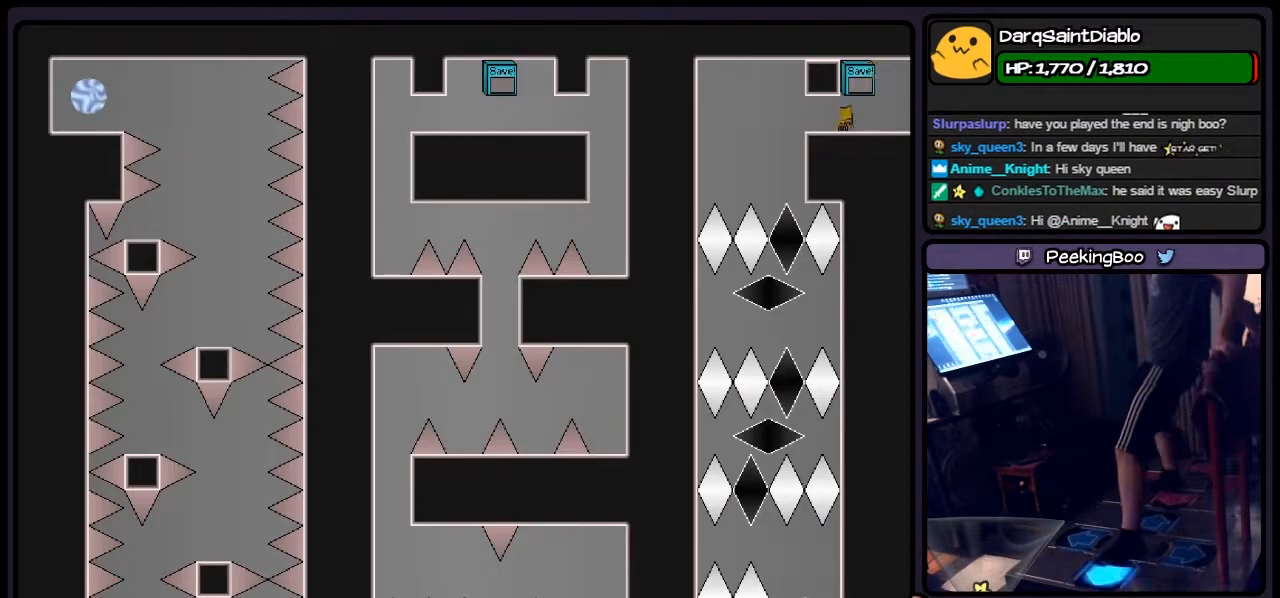
{"keys": [], "events": [[150, "r", "up"], [350, "left", "up"]]}
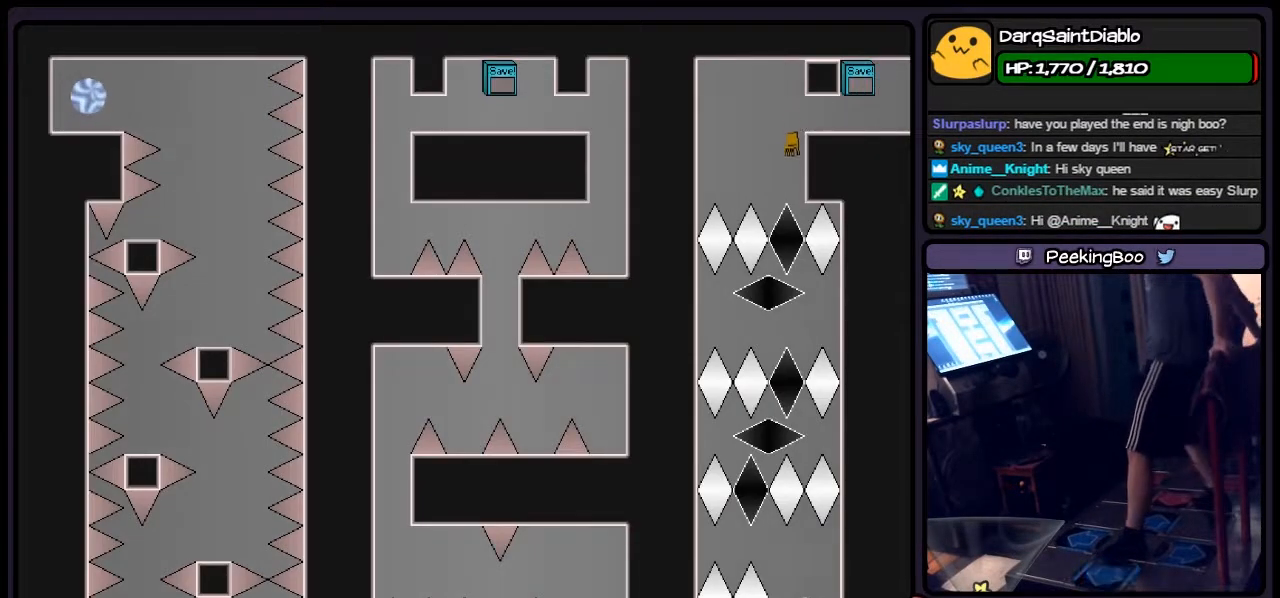
{"keys": ["left"], "events": [[483, "left", "down"]]}
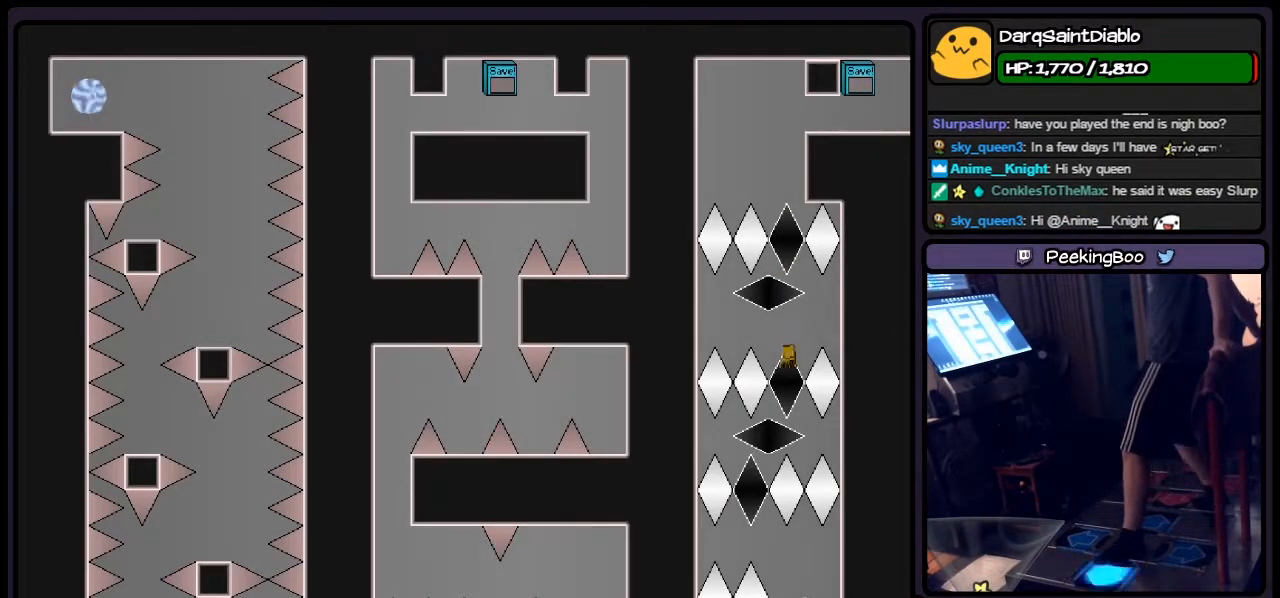
{"keys": ["right"], "events": [[233, "left", "up"], [433, "right", "down"]]}
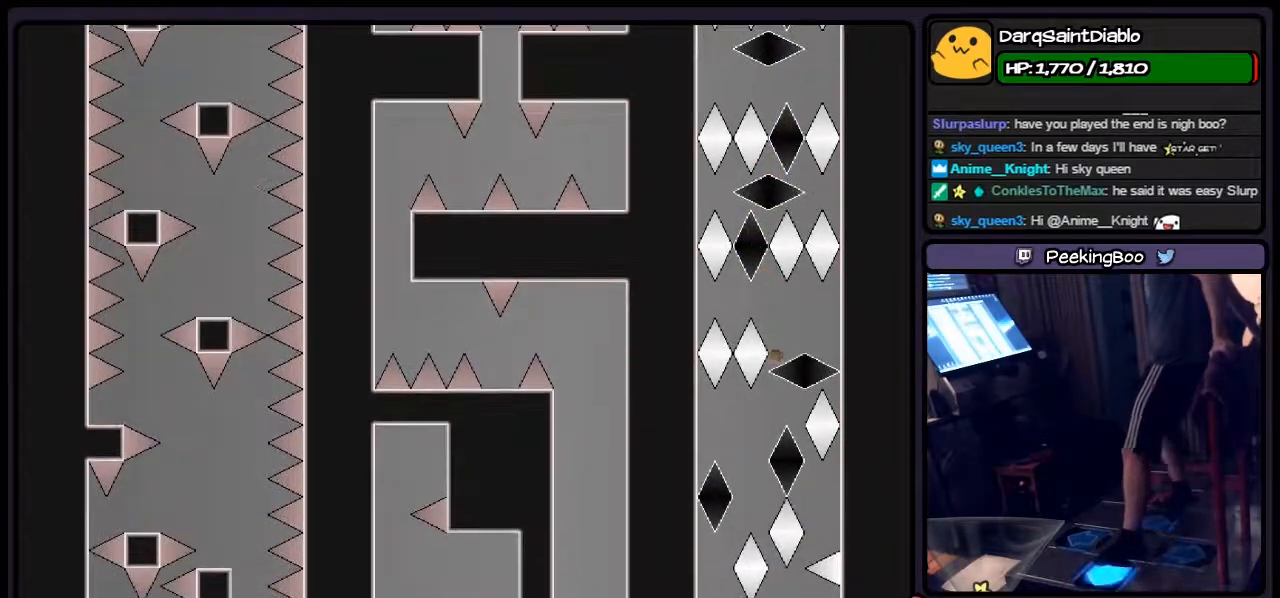
{"keys": [], "events": [[67, "left", "down"], [183, "right", "up"], [483, "left", "up"]]}
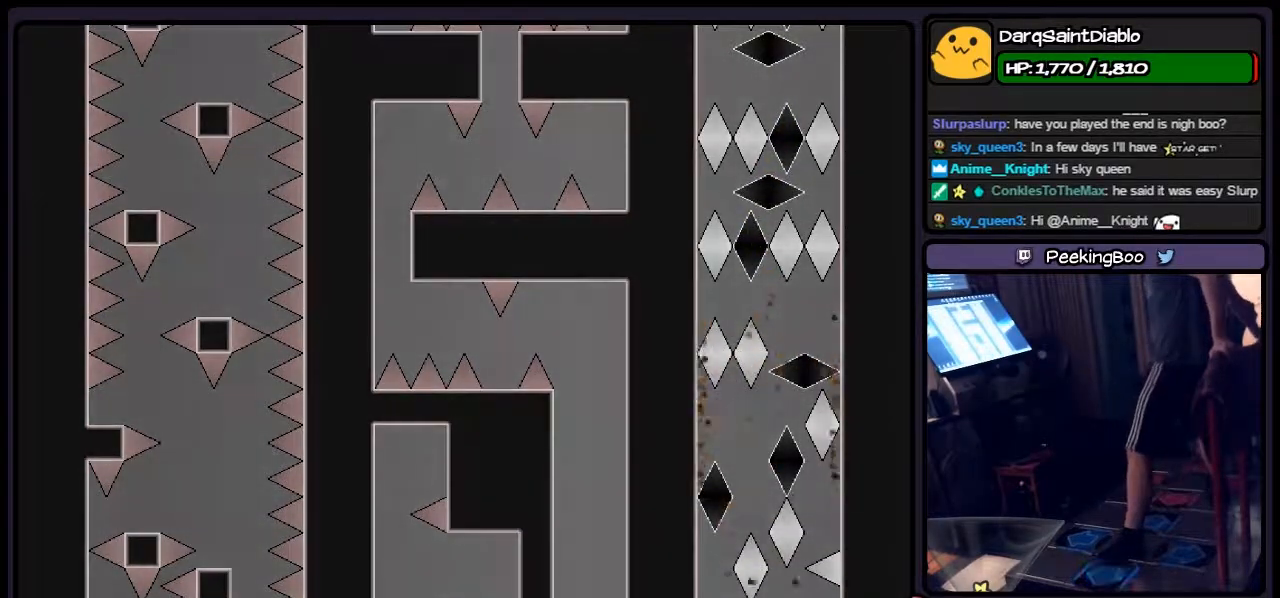
{"keys": [], "events": [[150, "shift", "down"], [400, "shift", "up"]]}
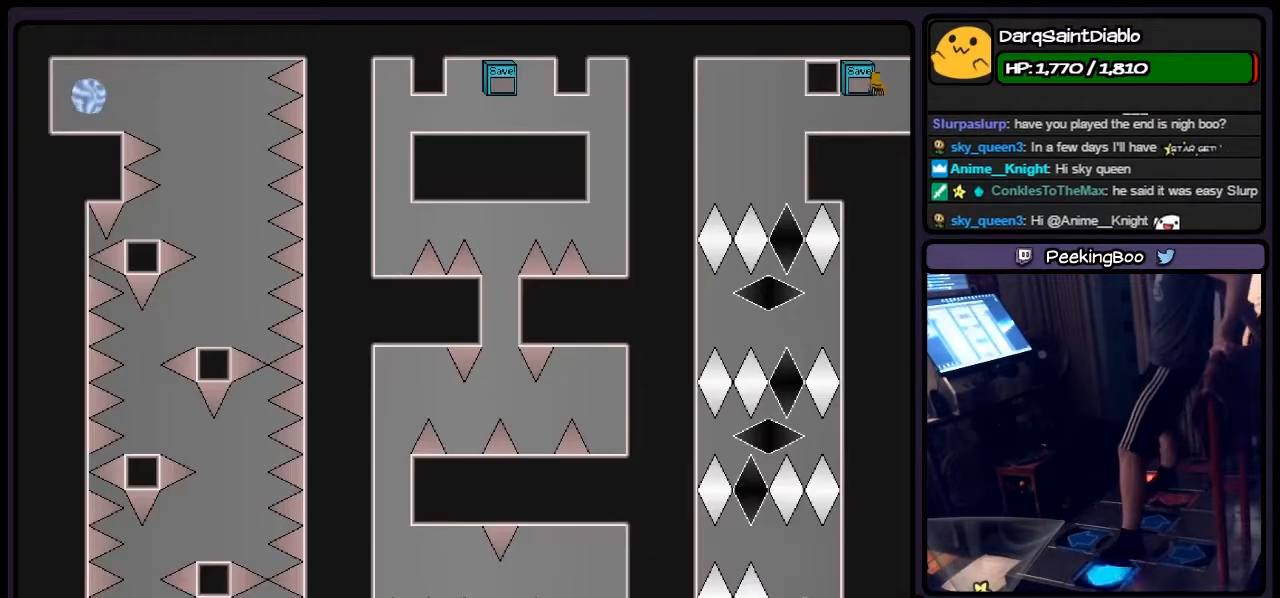
{"keys": ["left"], "events": [[67, "r", "down"], [233, "left", "down"], [350, "r", "up"]]}
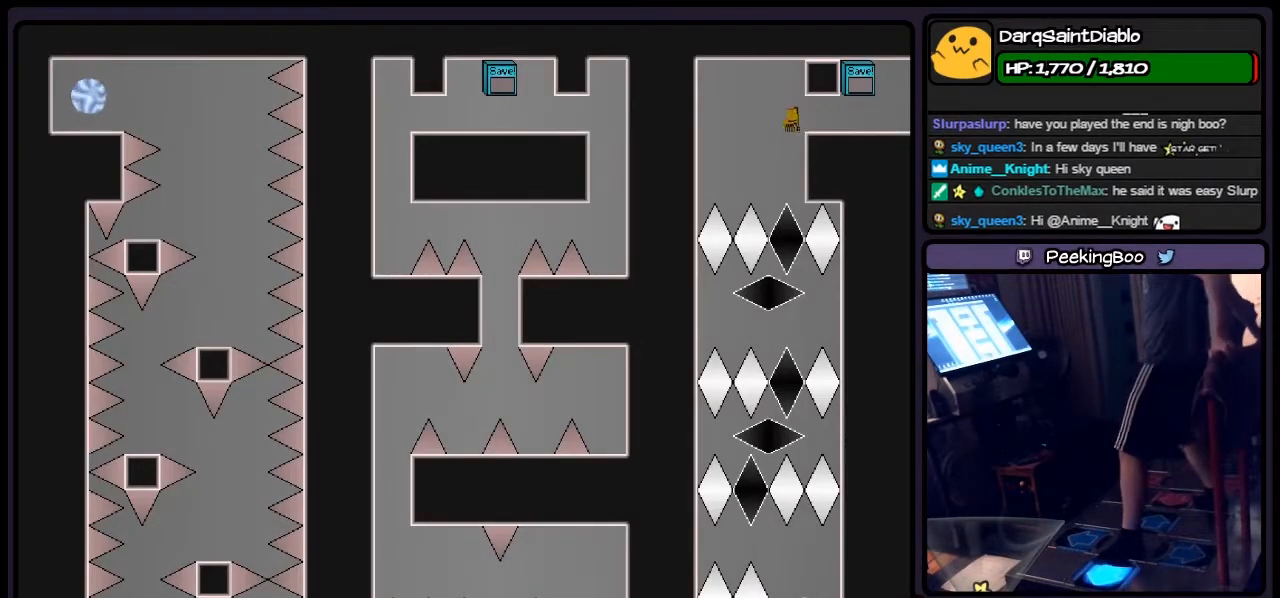
{"keys": [], "events": [[150, "left", "up"]]}
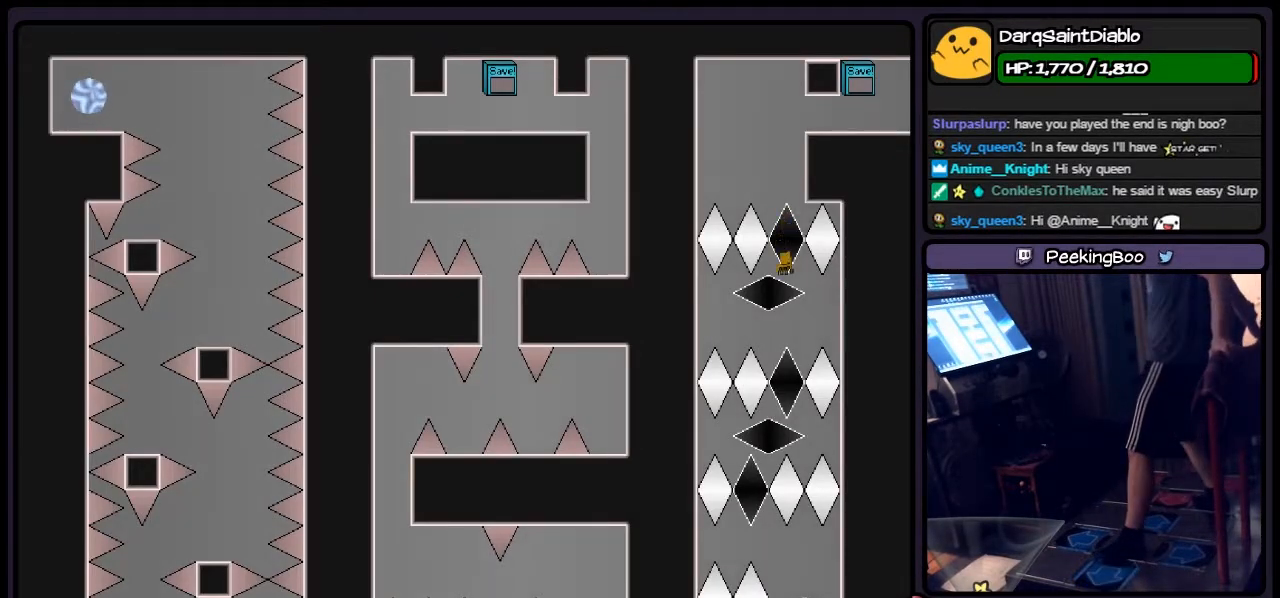
{"keys": ["left", "right"], "events": [[267, "left", "down"], [483, "right", "down"]]}
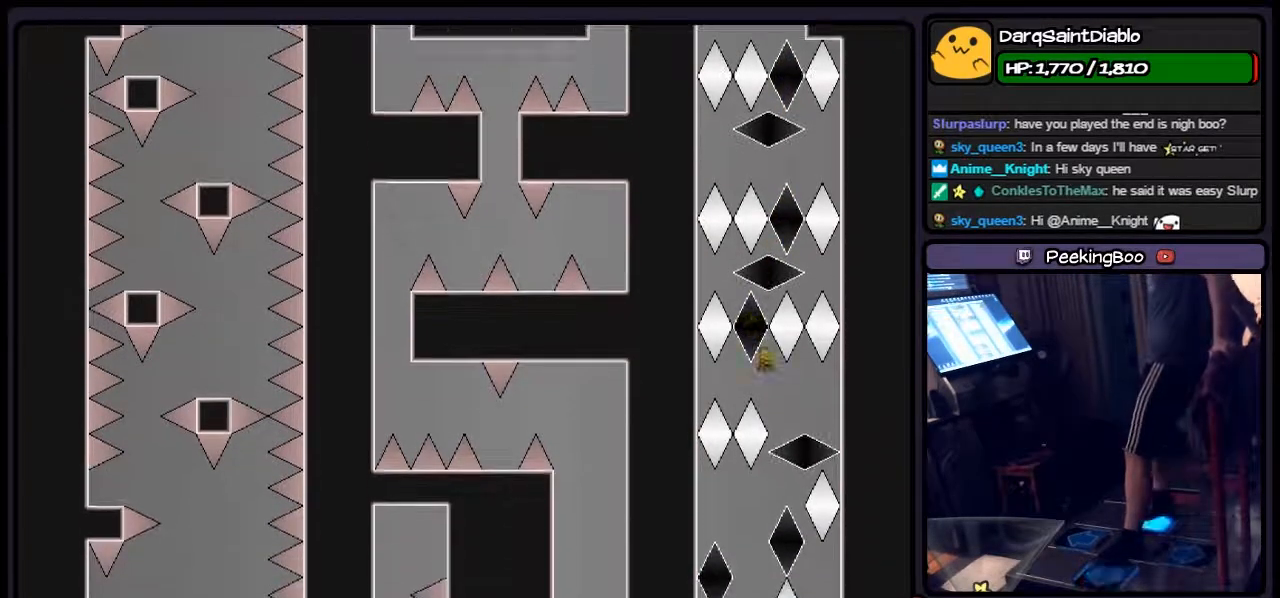
{"keys": ["left"], "events": [[100, "left", "up"], [183, "right", "up"], [317, "left", "down"]]}
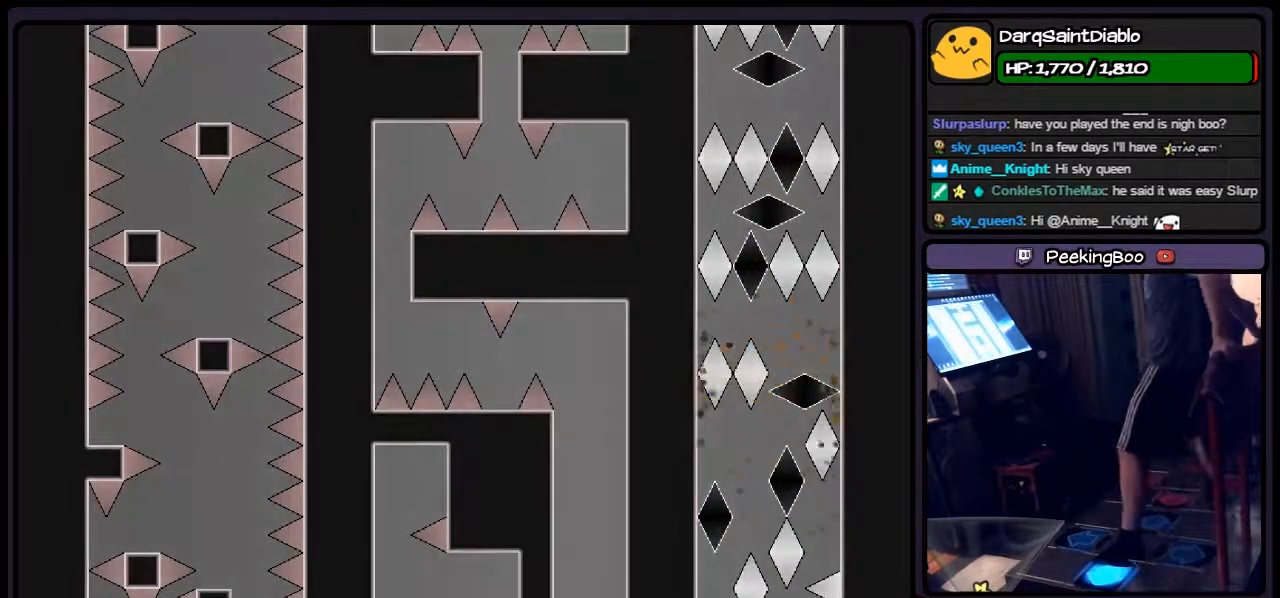
{"keys": ["shift"], "events": [[150, "left", "up"], [267, "shift", "down"]]}
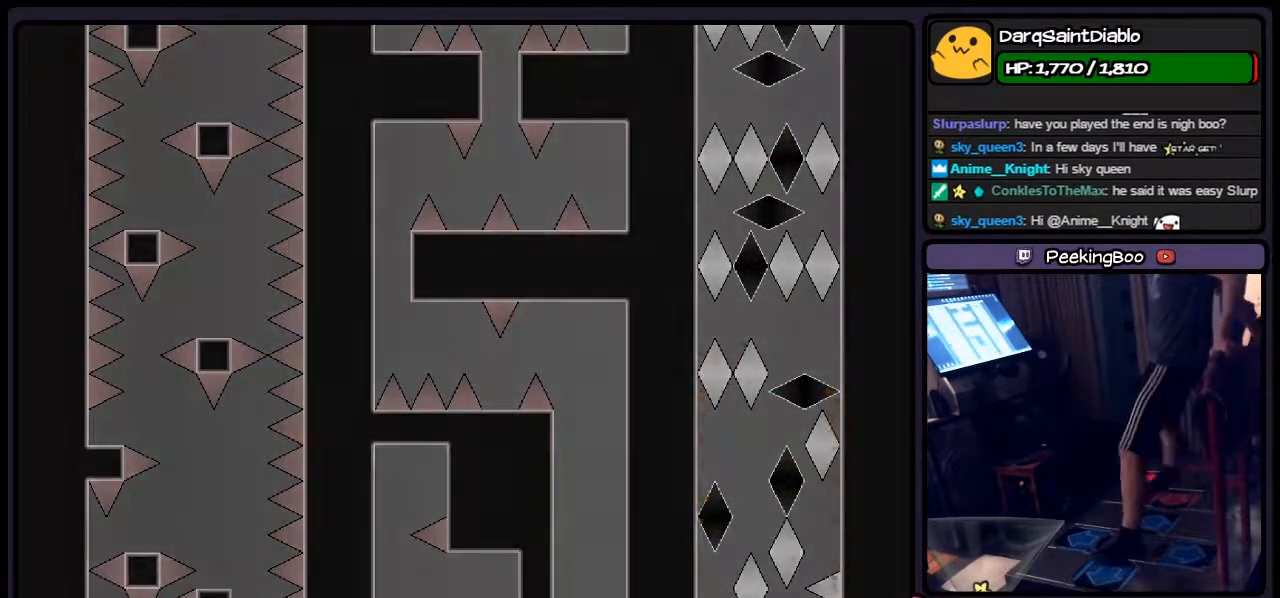
{"keys": ["left"], "events": [[17, "shift", "up"], [233, "r", "down"], [317, "left", "down"], [400, "r", "up"]]}
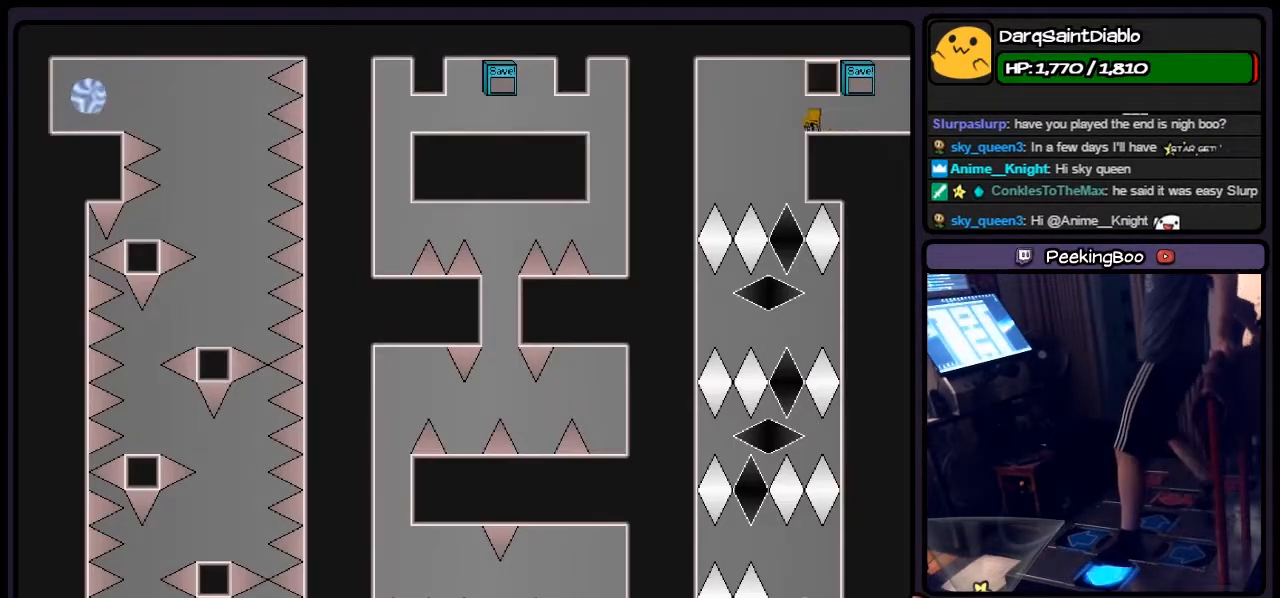
{"keys": [], "events": [[233, "left", "up"]]}
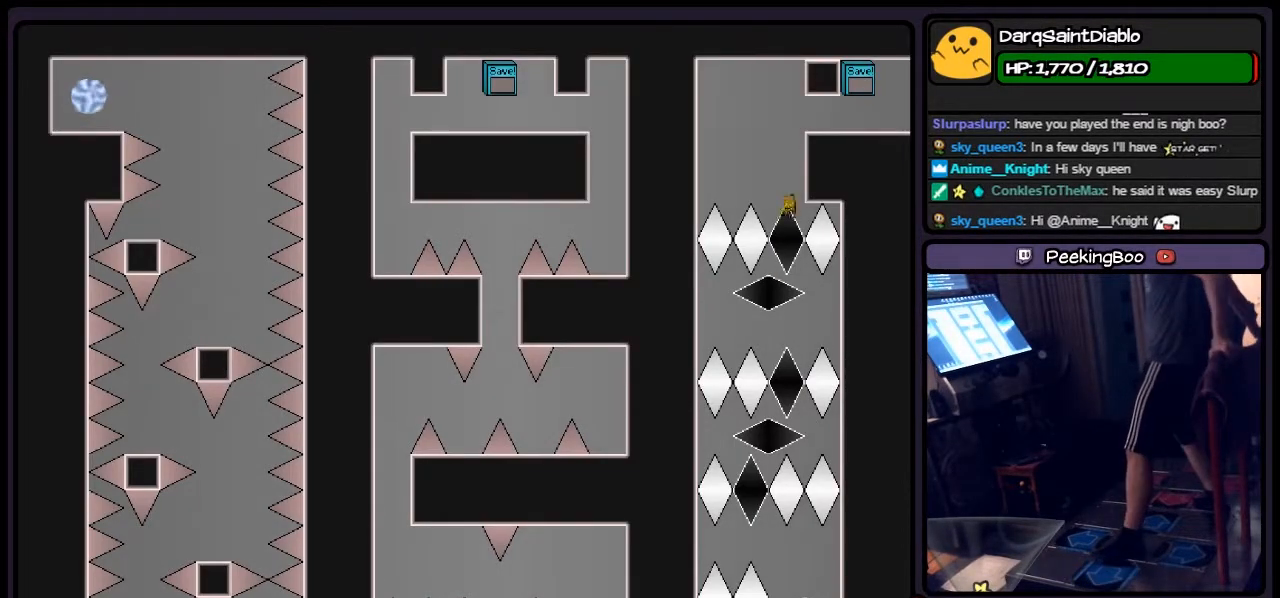
{"keys": ["left"], "events": [[400, "left", "down"]]}
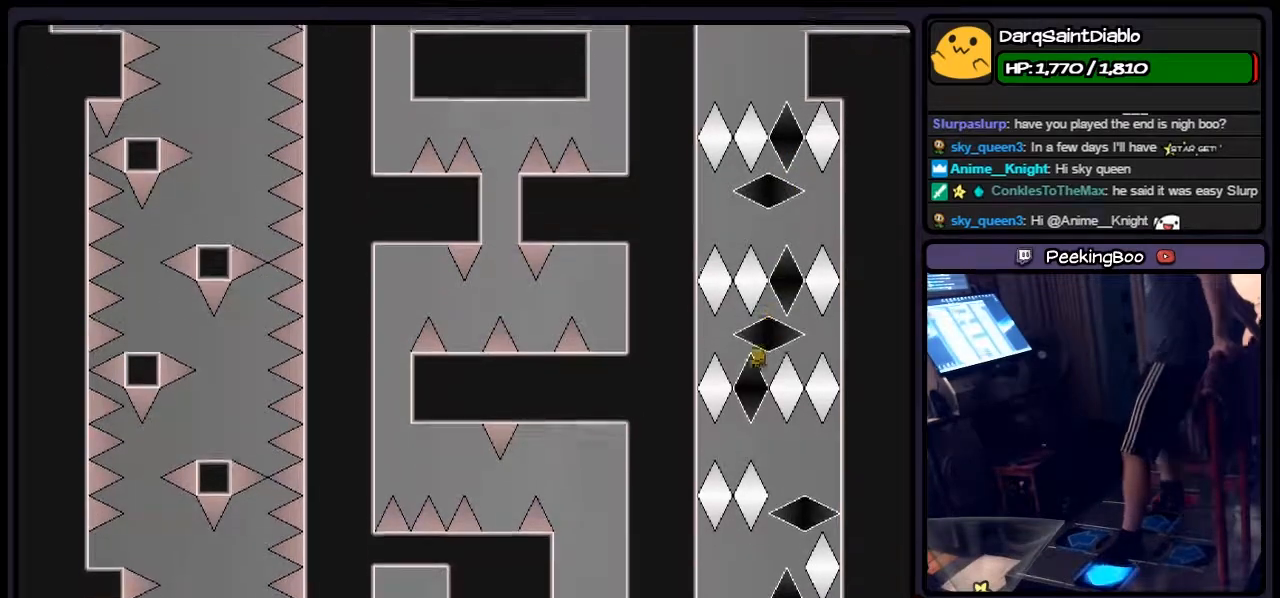
{"keys": ["left"], "events": [[67, "right", "down"], [317, "left", "up"], [350, "right", "up"], [483, "left", "down"]]}
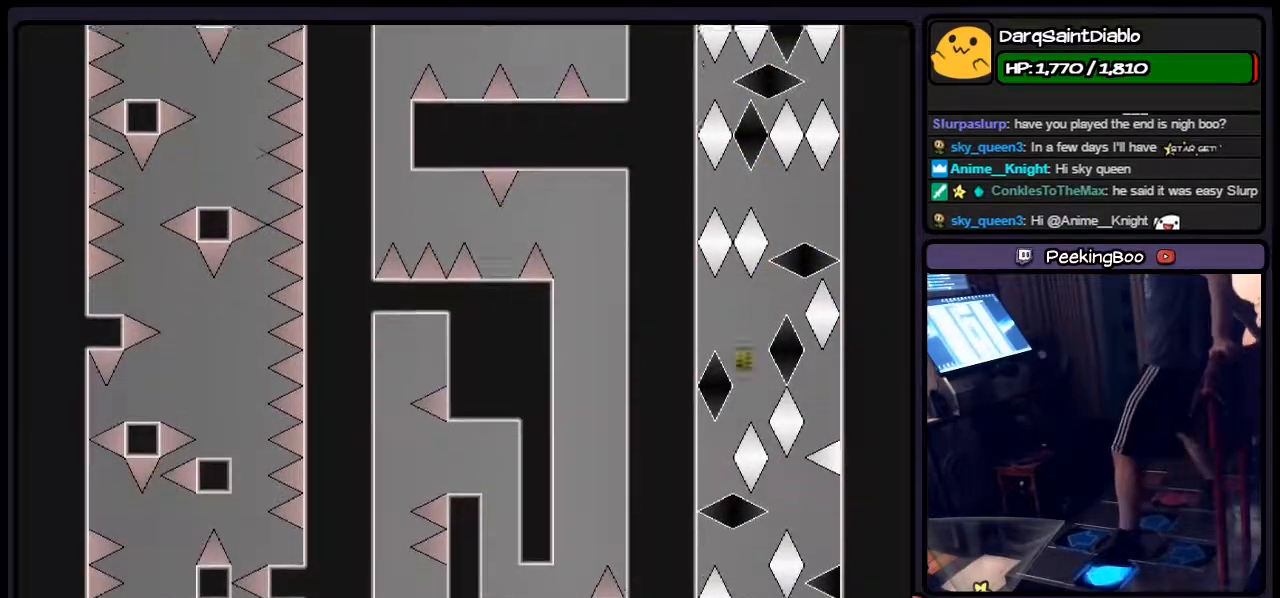
{"keys": ["right"], "events": [[183, "left", "up"], [350, "right", "down"]]}
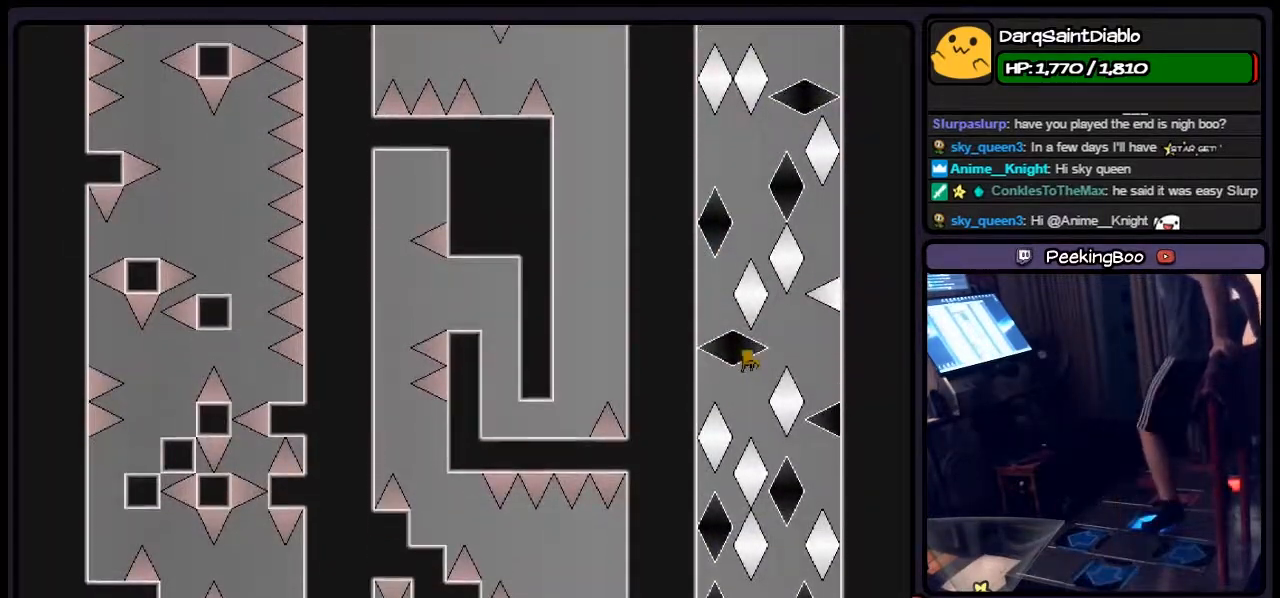
{"keys": ["shift"], "events": [[67, "shift", "down"], [433, "right", "up"]]}
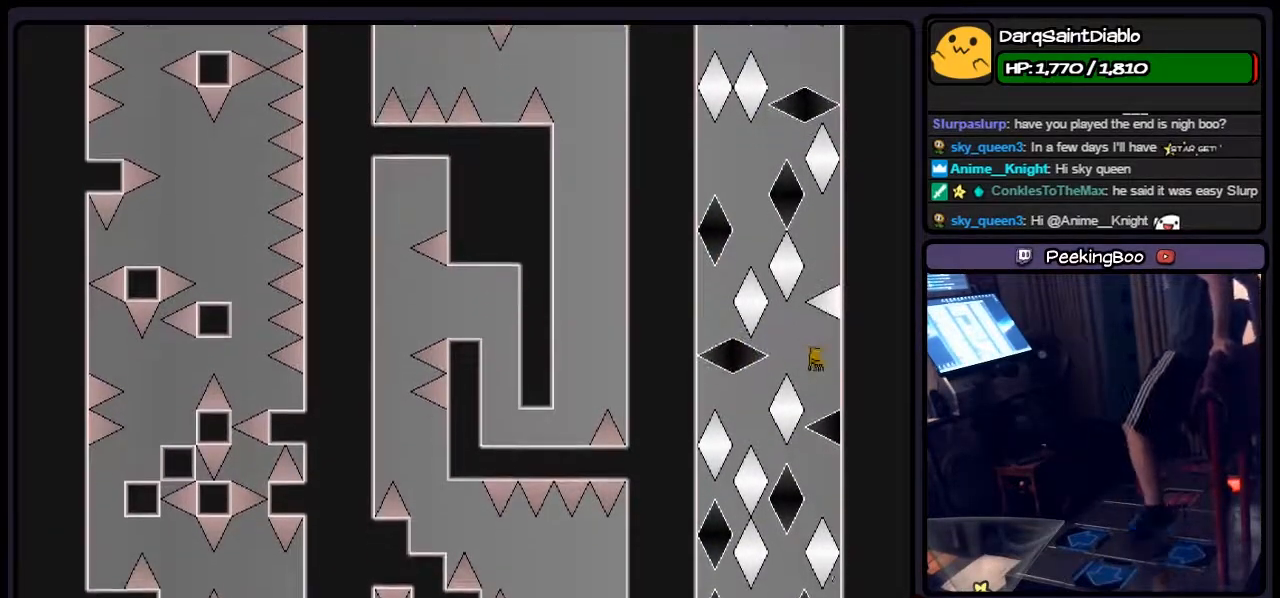
{"keys": [], "events": [[150, "shift", "up"], [350, "left", "down"], [483, "left", "up"]]}
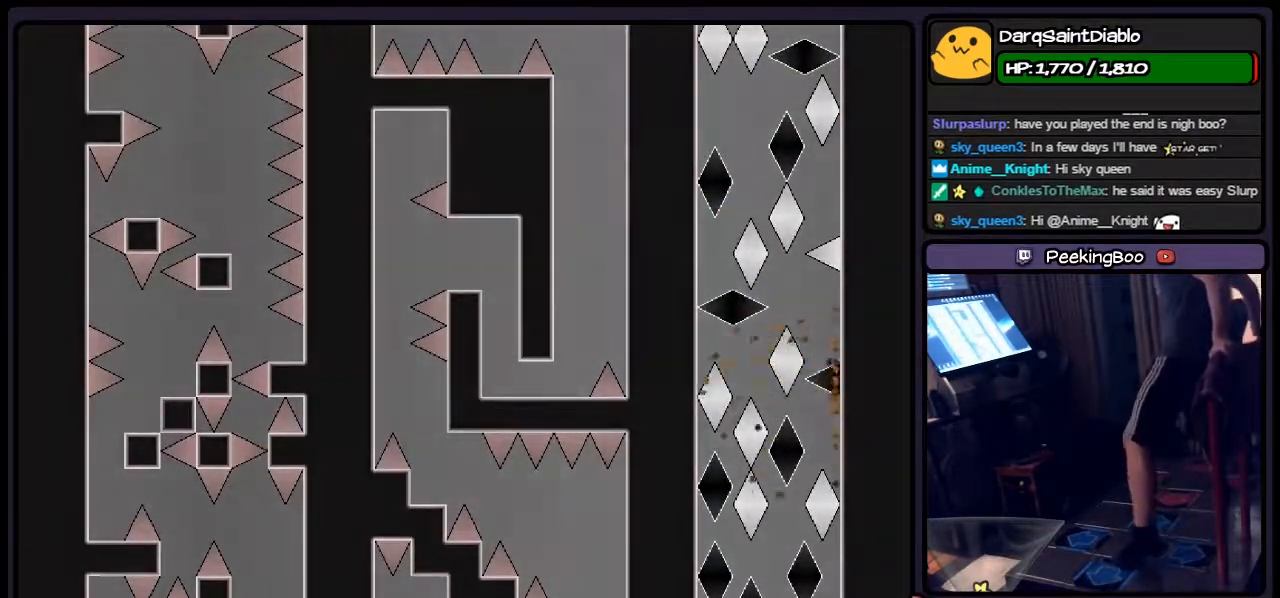
{"keys": [], "events": [[67, "left", "down"], [183, "left", "up"]]}
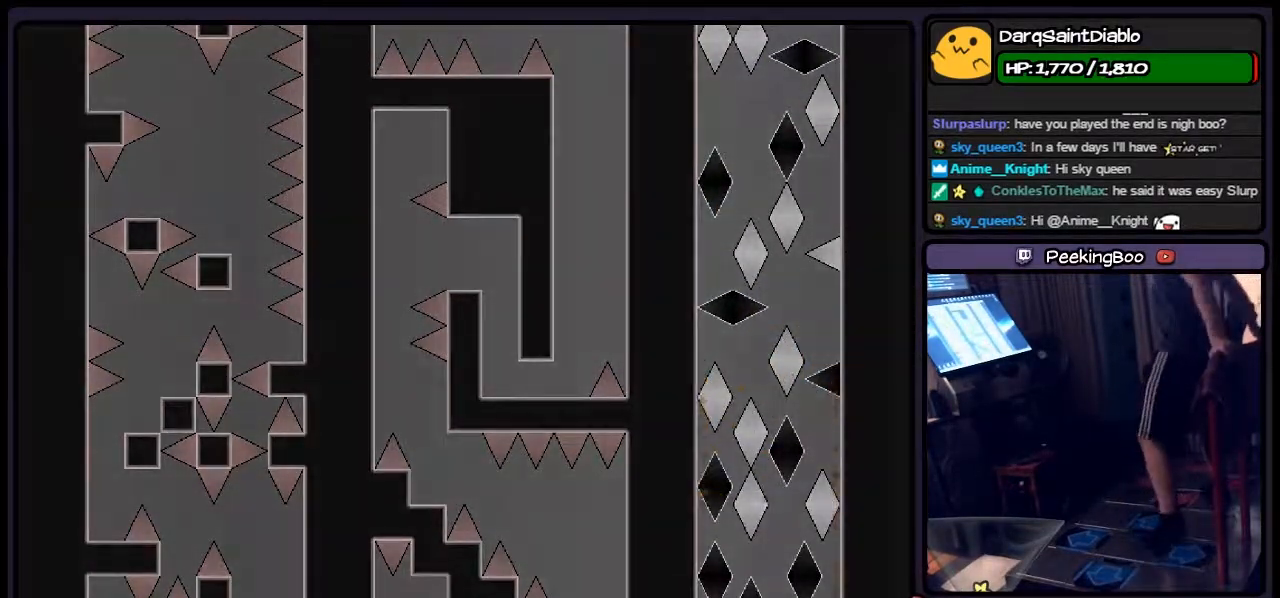
{"keys": ["shift"], "events": [[350, "shift", "down"]]}
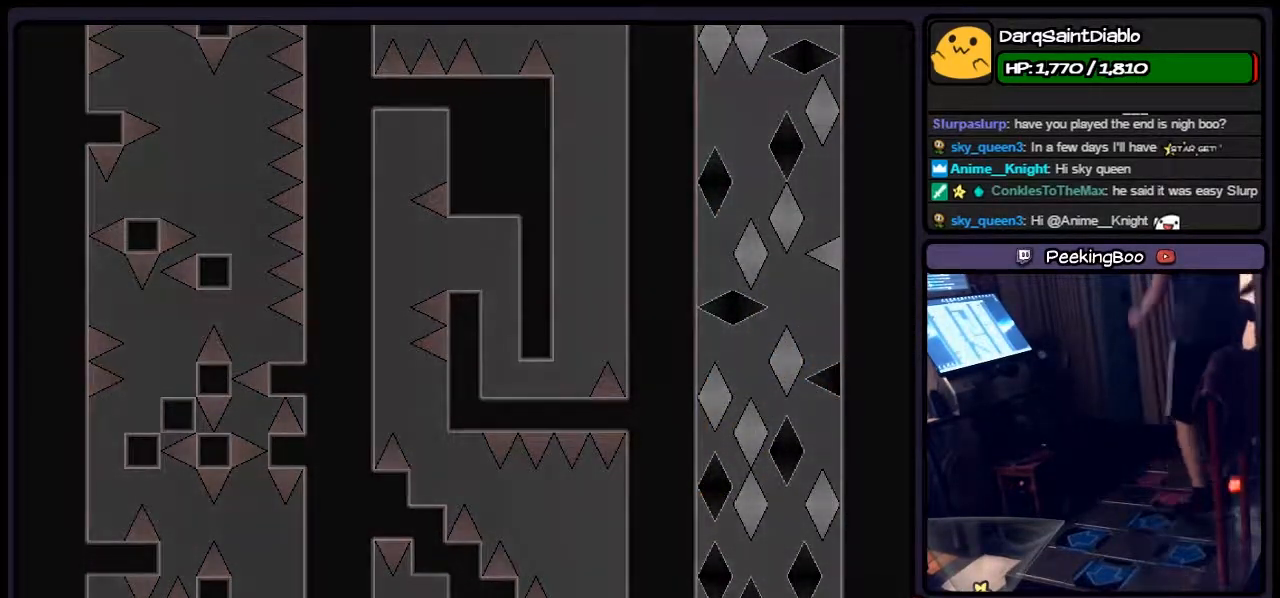
{"keys": ["shift"], "events": []}
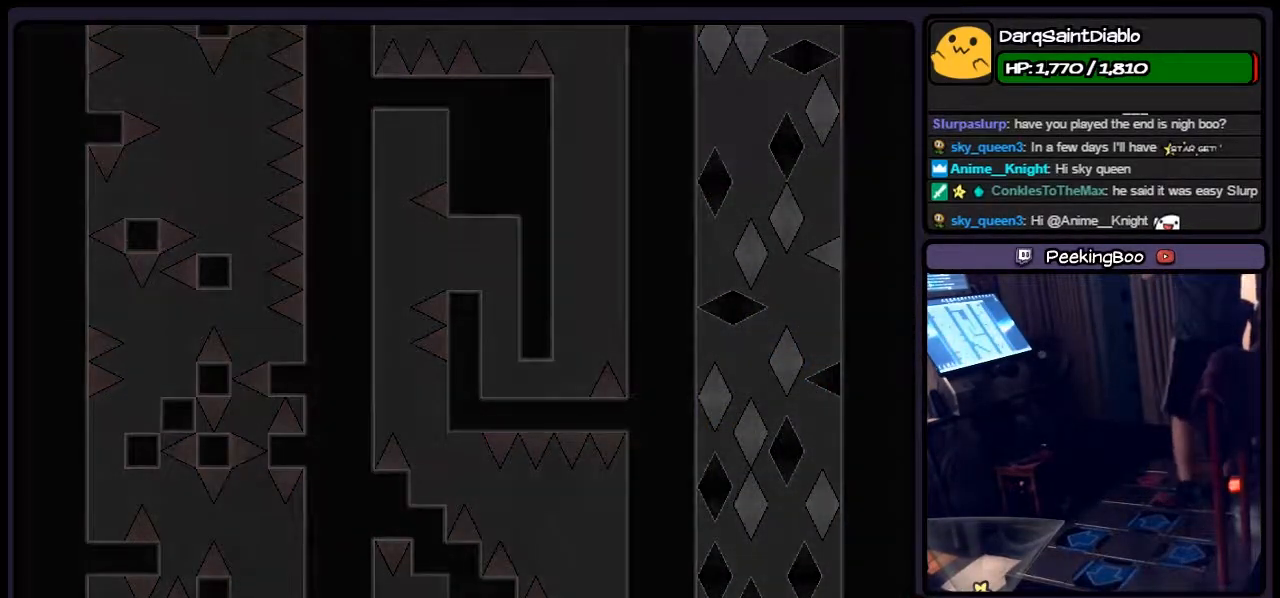
{"keys": ["shift"], "events": []}
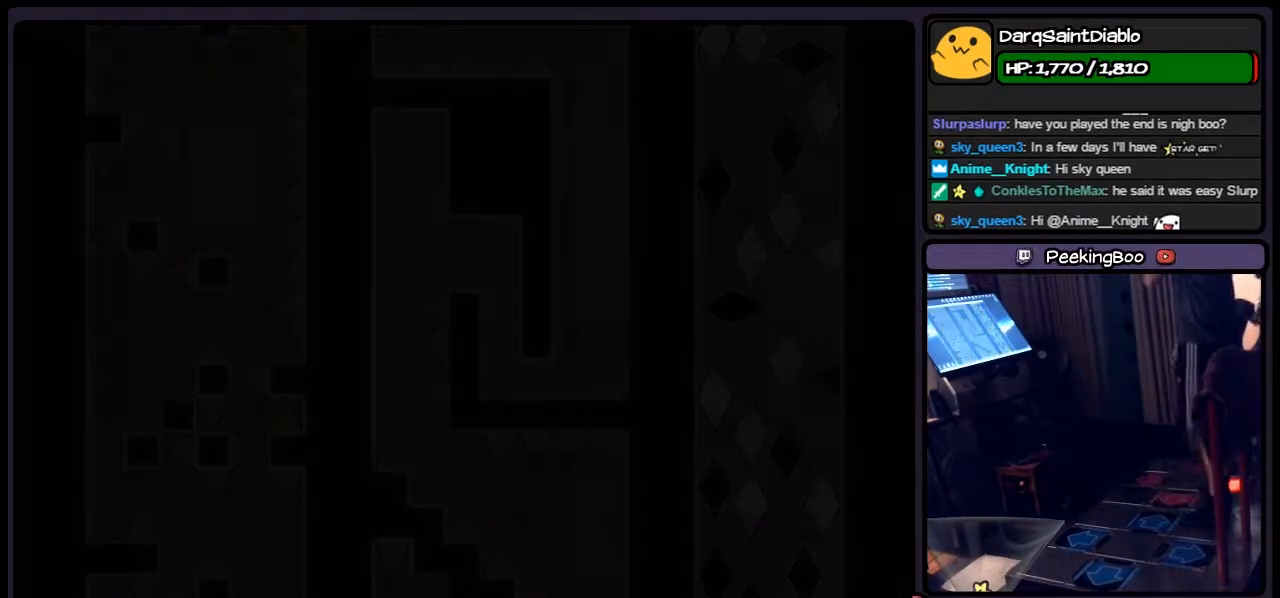
{"keys": [], "events": [[150, "shift", "up"]]}
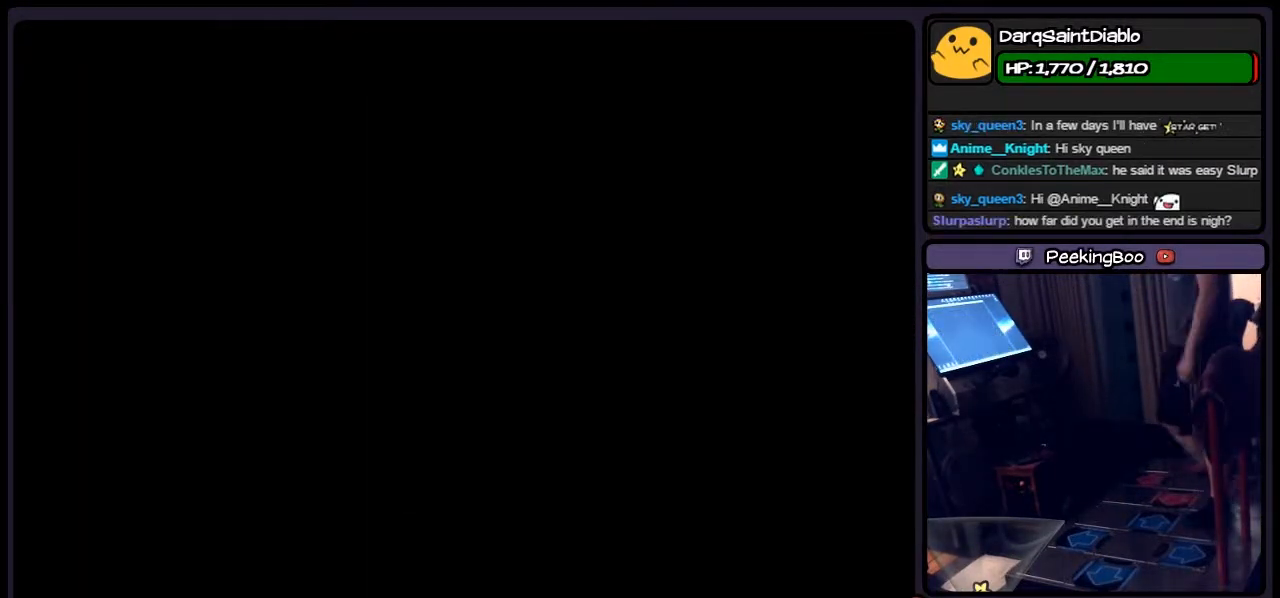
{"keys": [], "events": []}
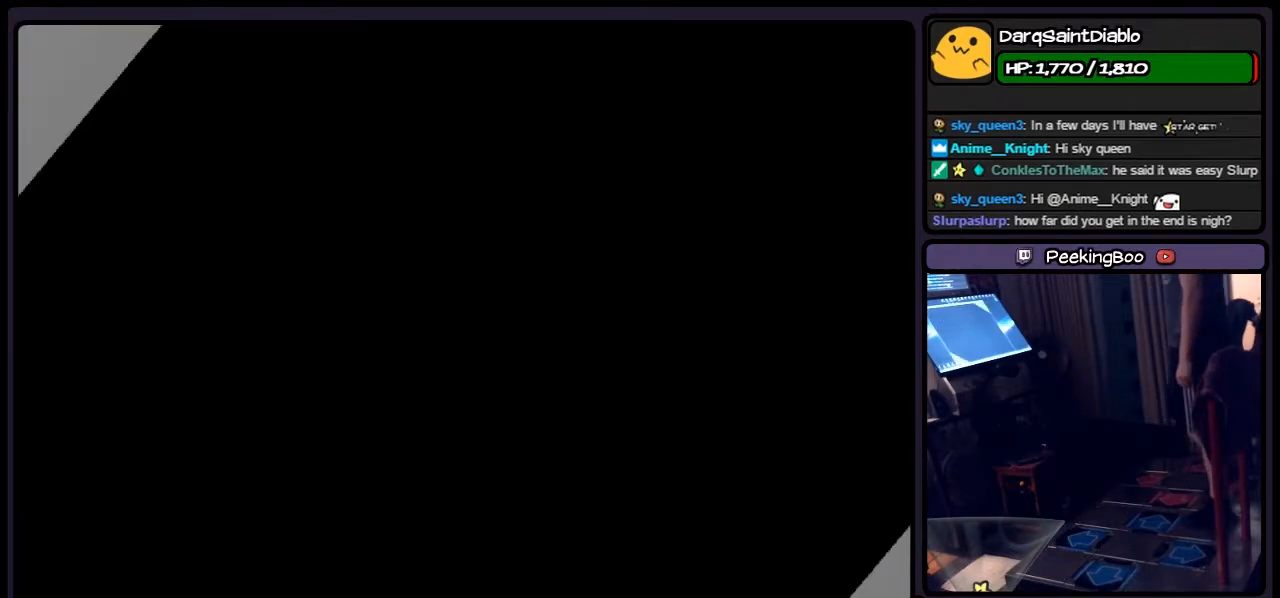
{"keys": [], "events": []}
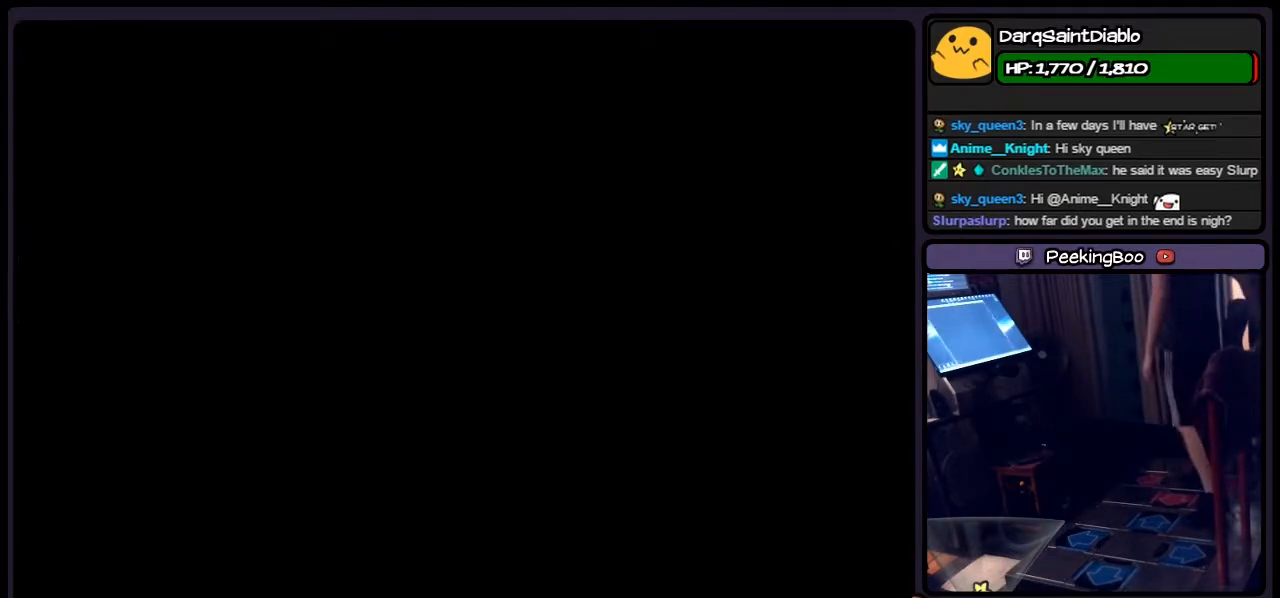
{"keys": [], "events": []}
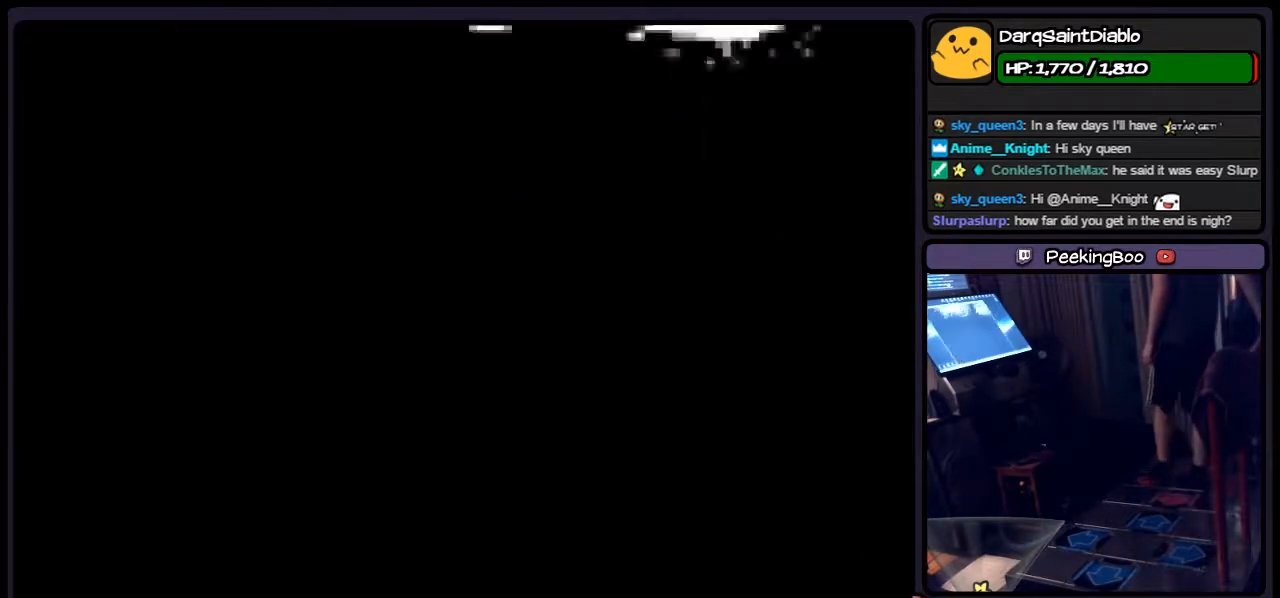
{"keys": [], "events": []}
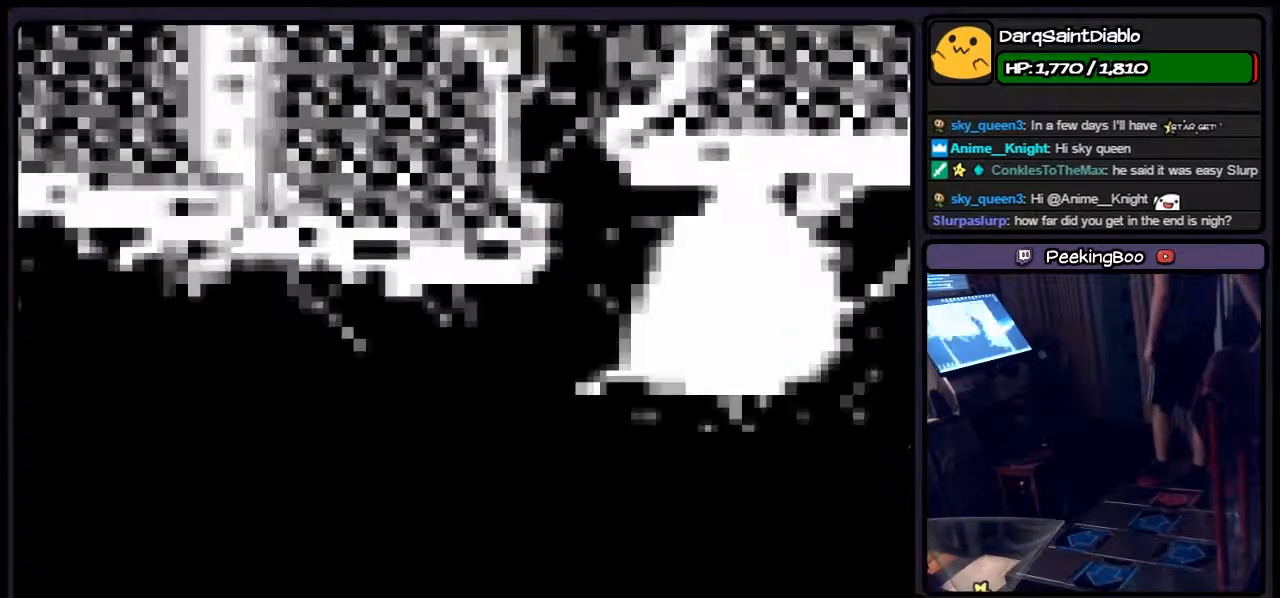
{"keys": []}